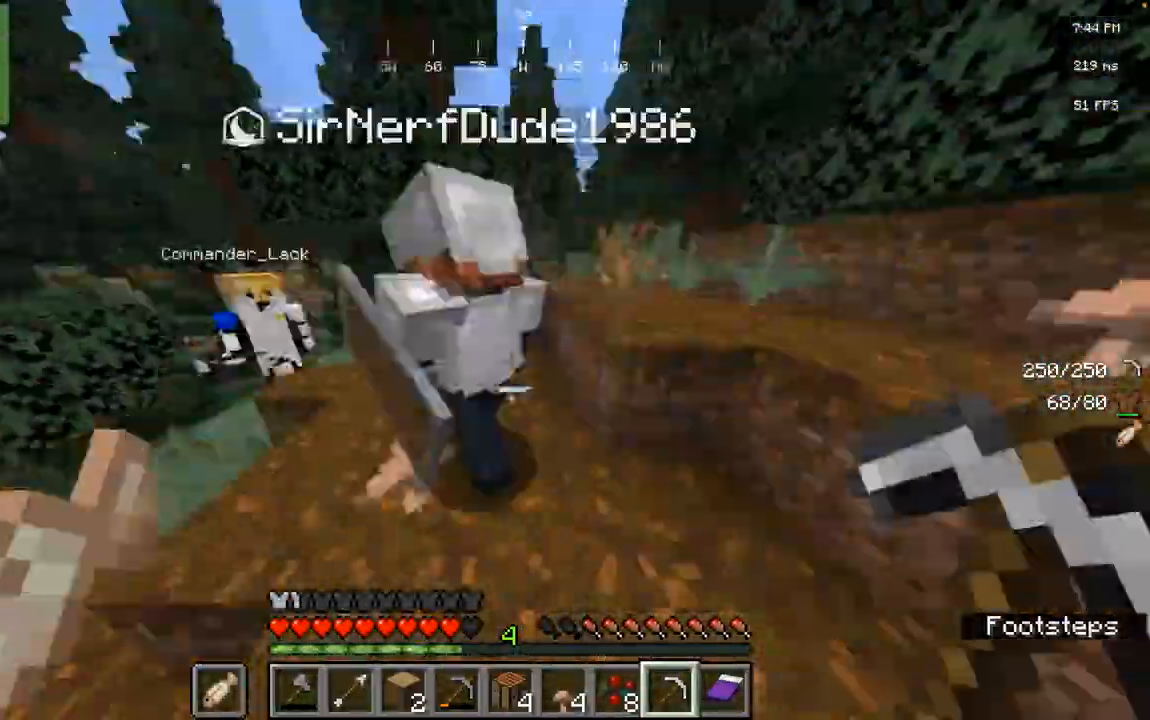
Gameplay with keyboard and mouse; each line is a JSON object with the keys and mouse buttons held at the frame after it. "events" lists presses ("down") and releases ("up") of "a", "d", "s", "space", "w", "mouse_left" and "mouse_right" between this image and that frame as [ms after this image, input, new state], when the widget could be followed in between. "mouse_left", "mouse_right" = the "left", "right" buttons of the "mouse" list. No other keys are recorded. Fast repeated clicks can show as one long hold. Mouse movement is not recorded.
{"keys": ["space", "w"], "mouse": [], "events": [[117, "w", "down"], [150, "space", "down"]]}
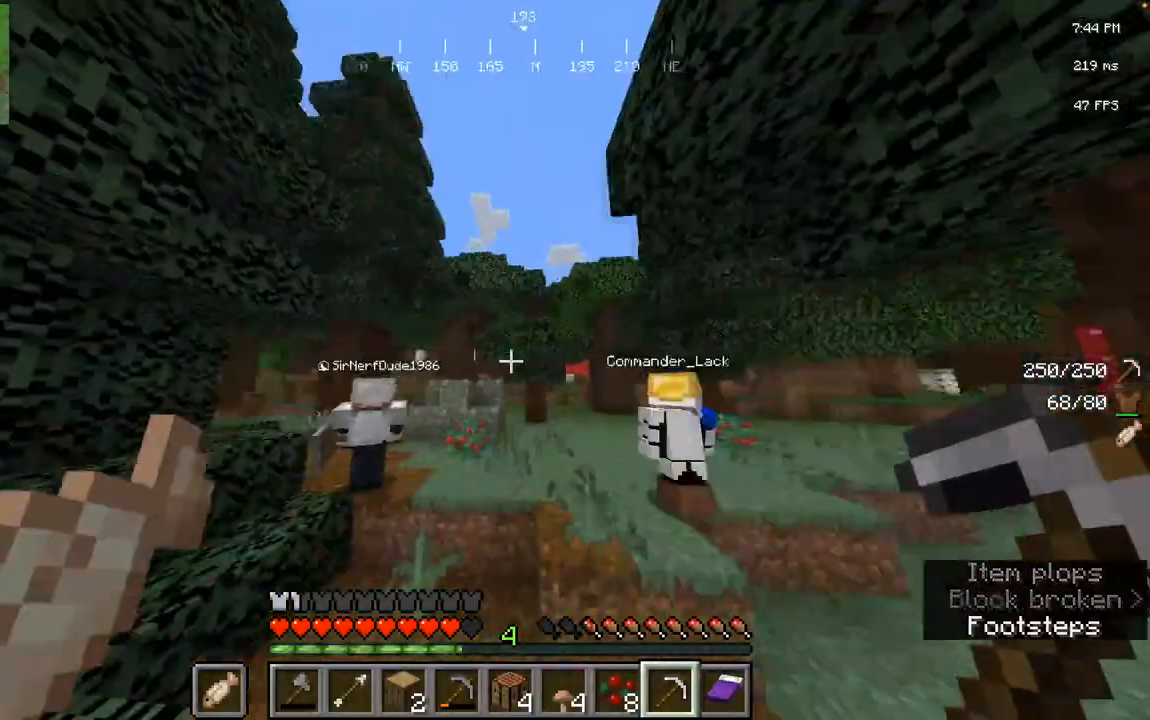
{"keys": ["space", "w"], "mouse": [], "events": [[134, "d", "down"], [150, "d", "up"], [234, "a", "down"], [334, "a", "up"]]}
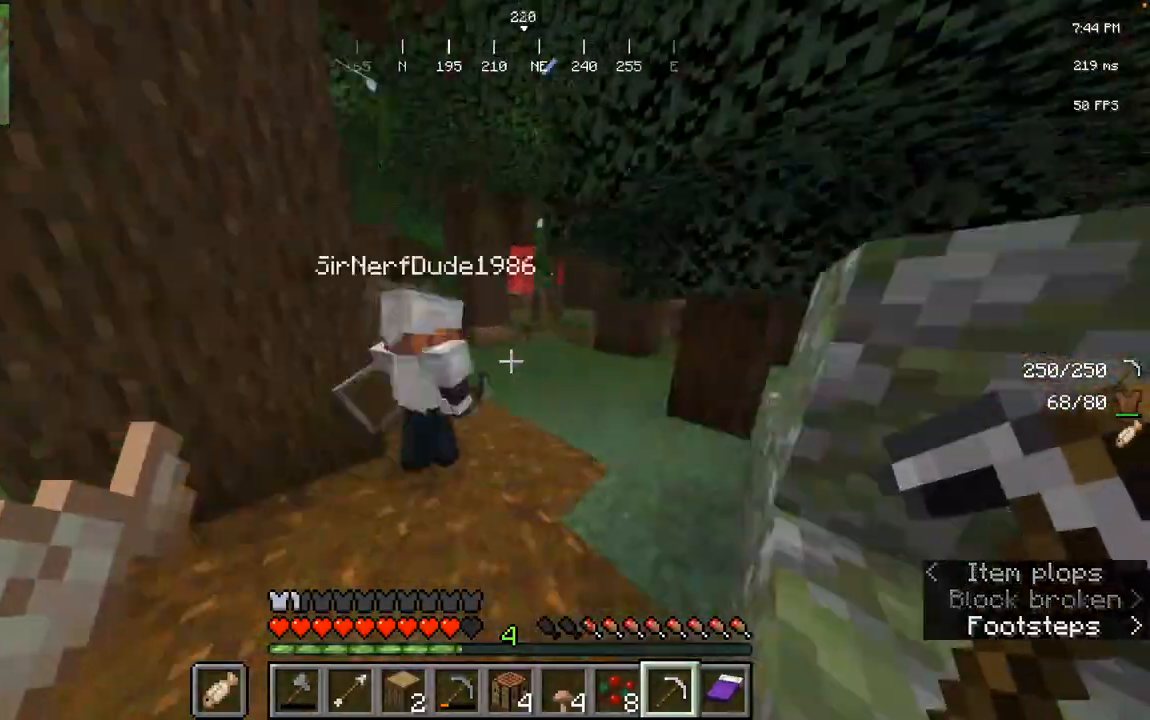
{"keys": ["space", "w"], "mouse": []}
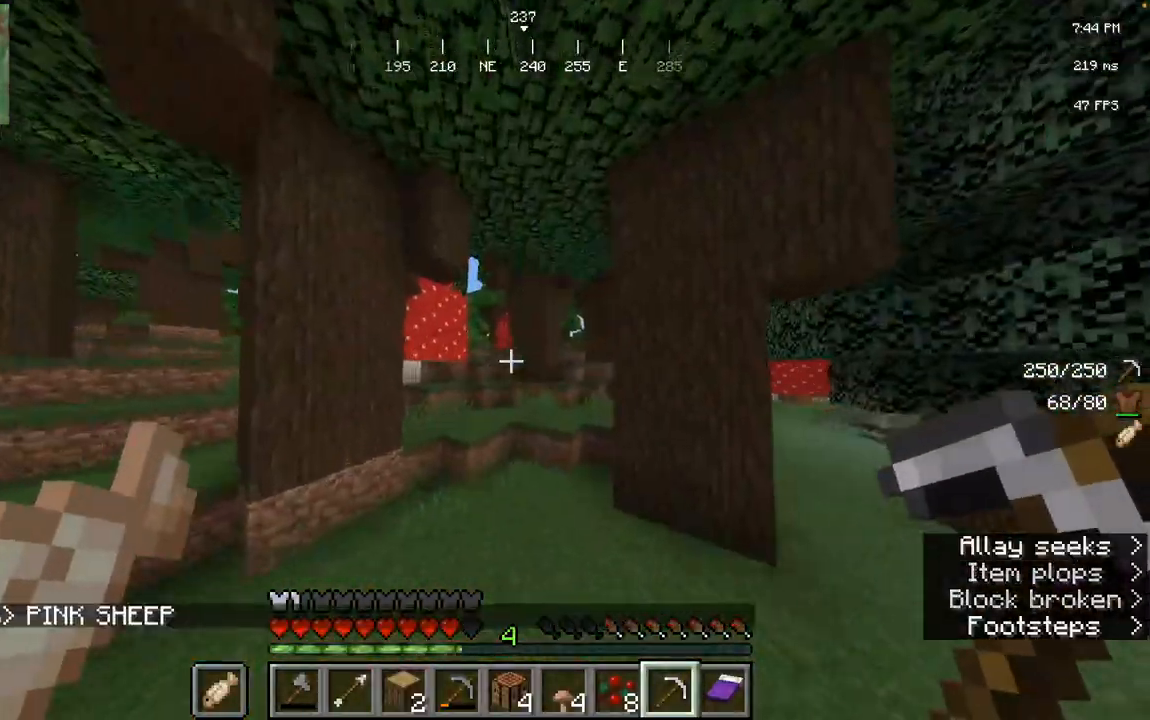
{"keys": ["space", "w"], "mouse": [], "events": []}
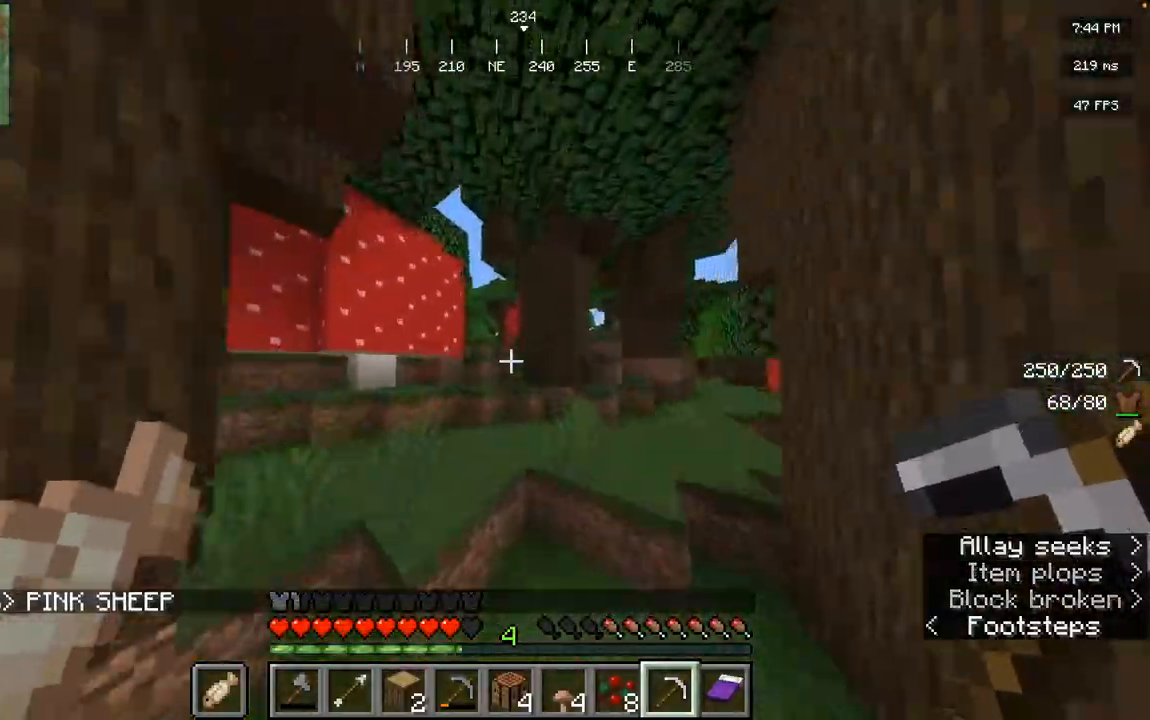
{"keys": ["space", "w"], "mouse": [], "events": []}
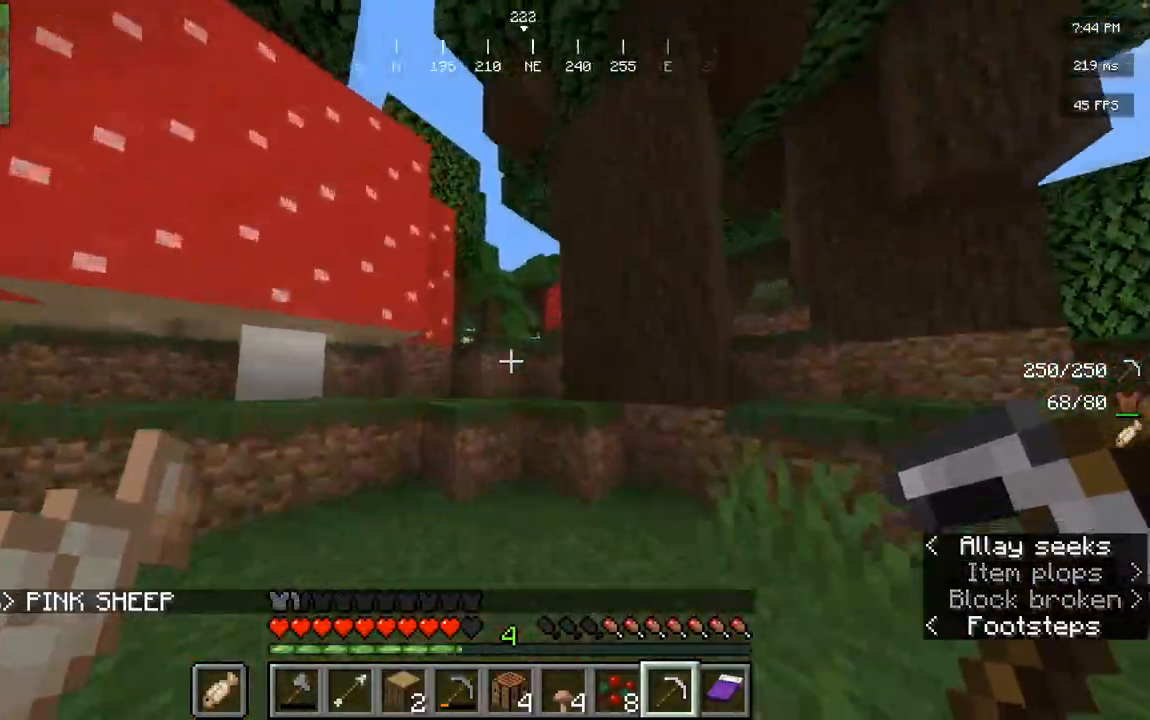
{"keys": ["space", "w"], "mouse": [], "events": []}
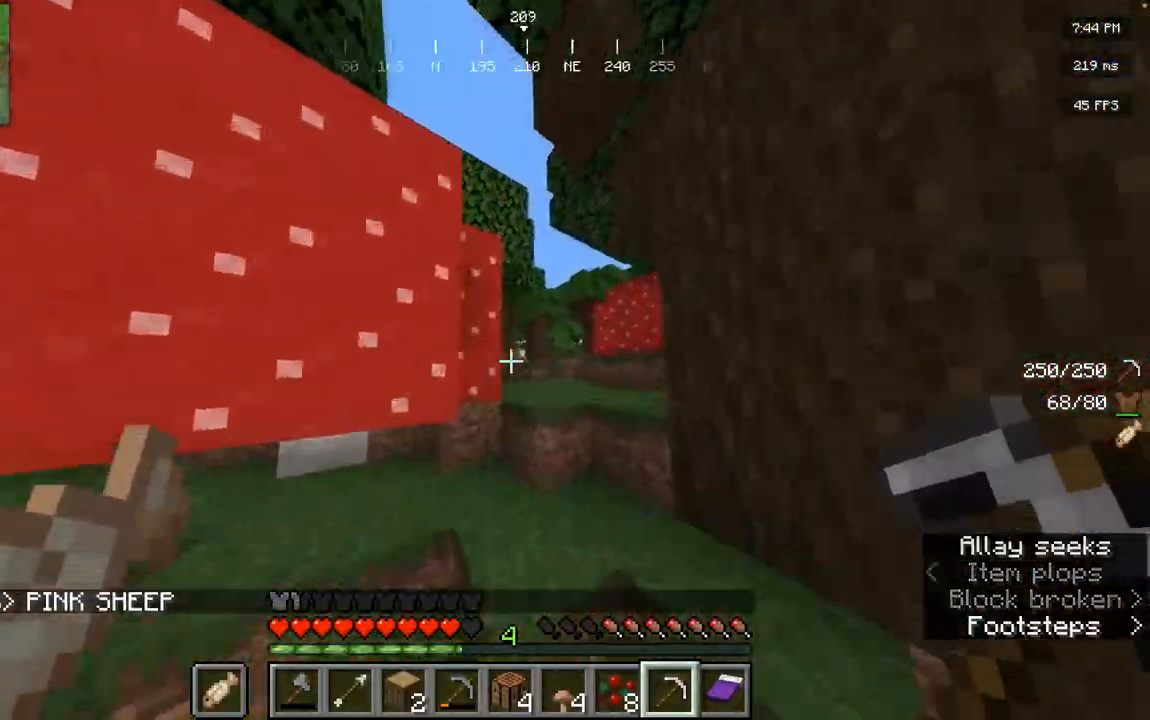
{"keys": ["space", "w"], "mouse": [], "events": []}
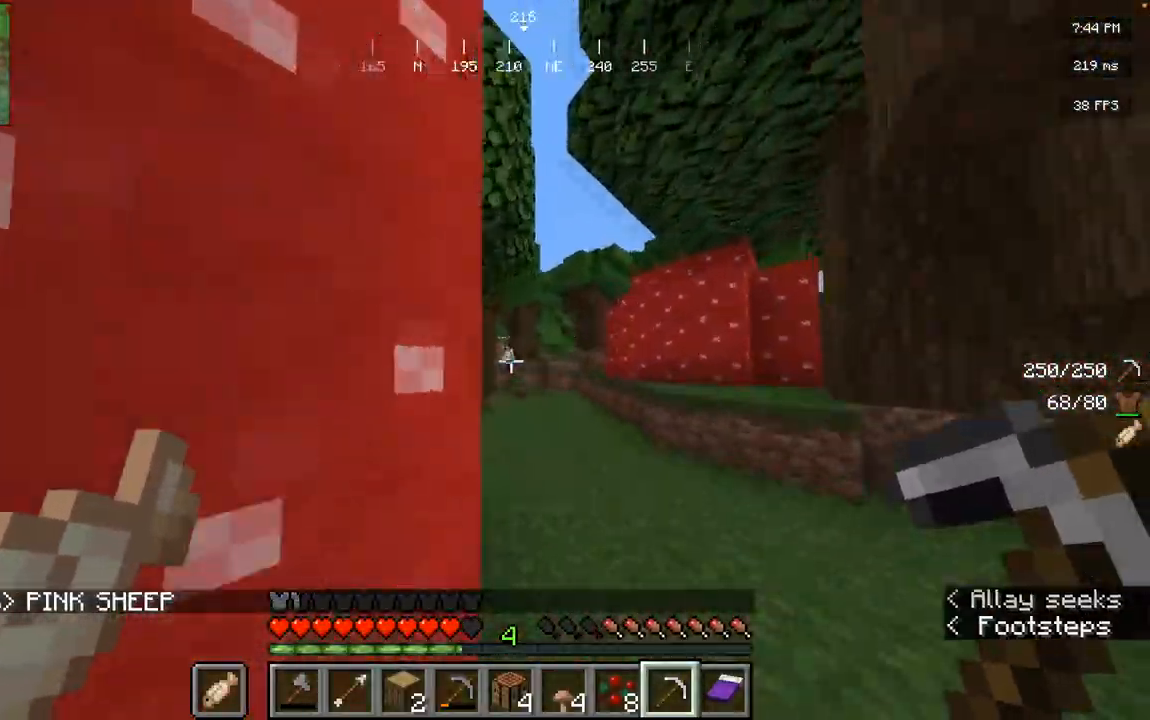
{"keys": ["space", "w"], "mouse": [], "events": [[84, "d", "down"], [351, "d", "up"]]}
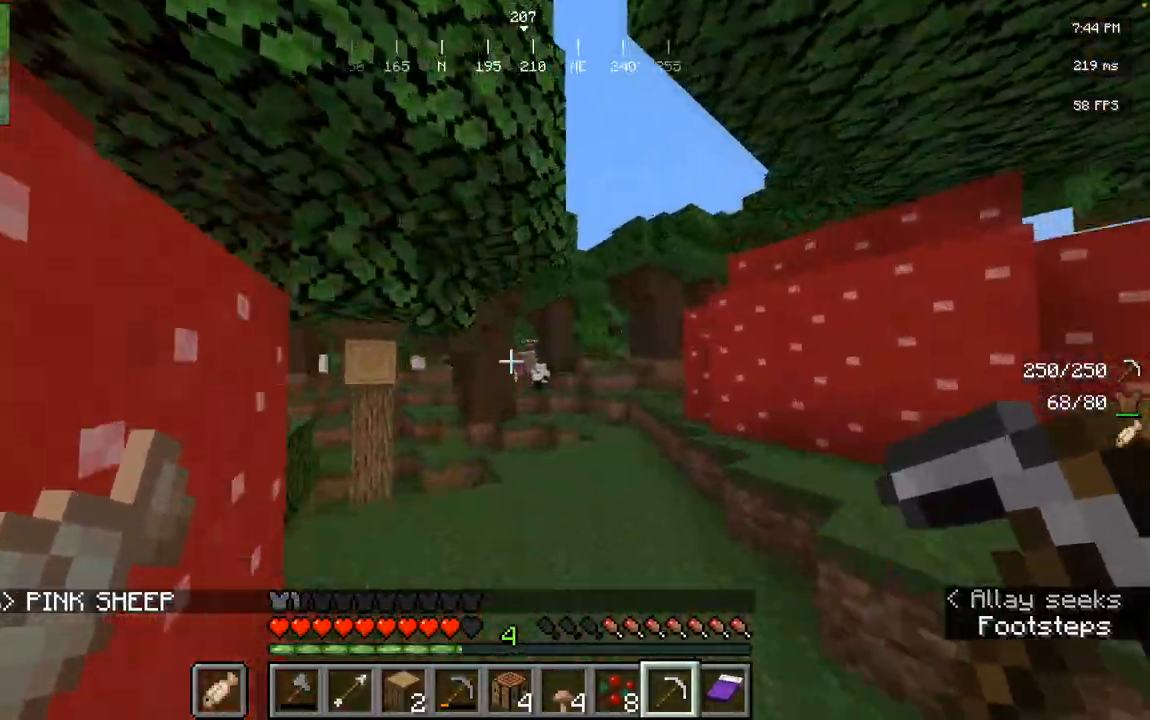
{"keys": ["d", "space", "w"], "mouse": []}
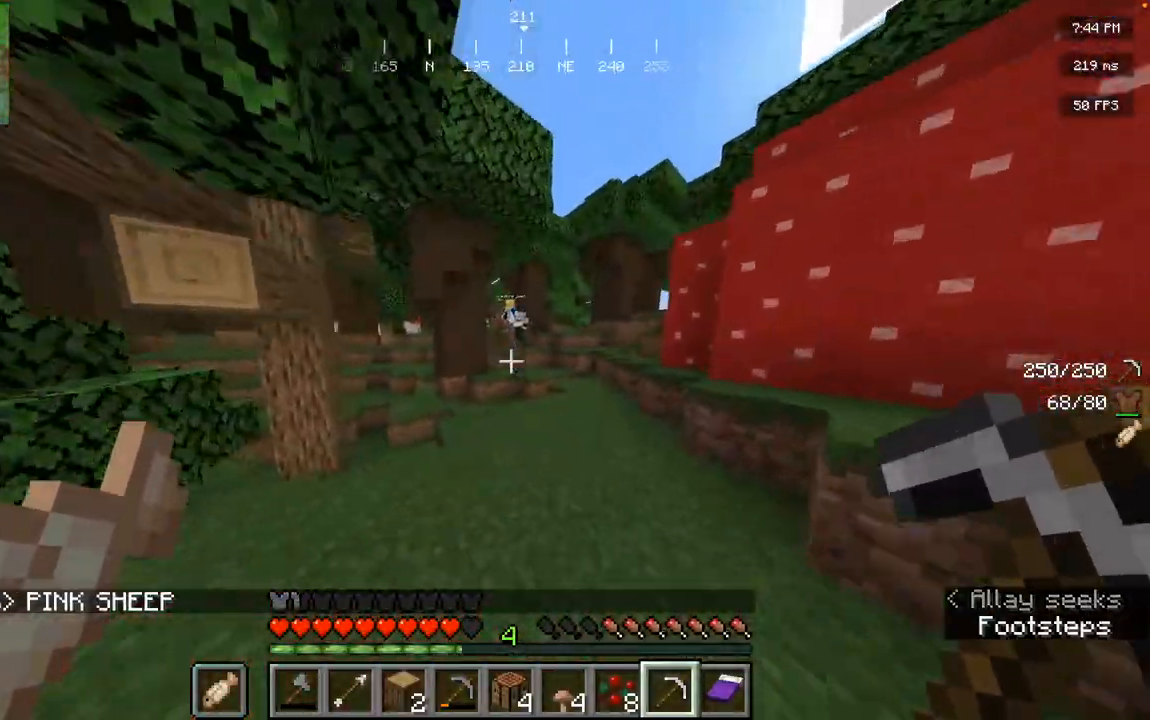
{"keys": ["d", "space", "w"], "mouse": [], "events": []}
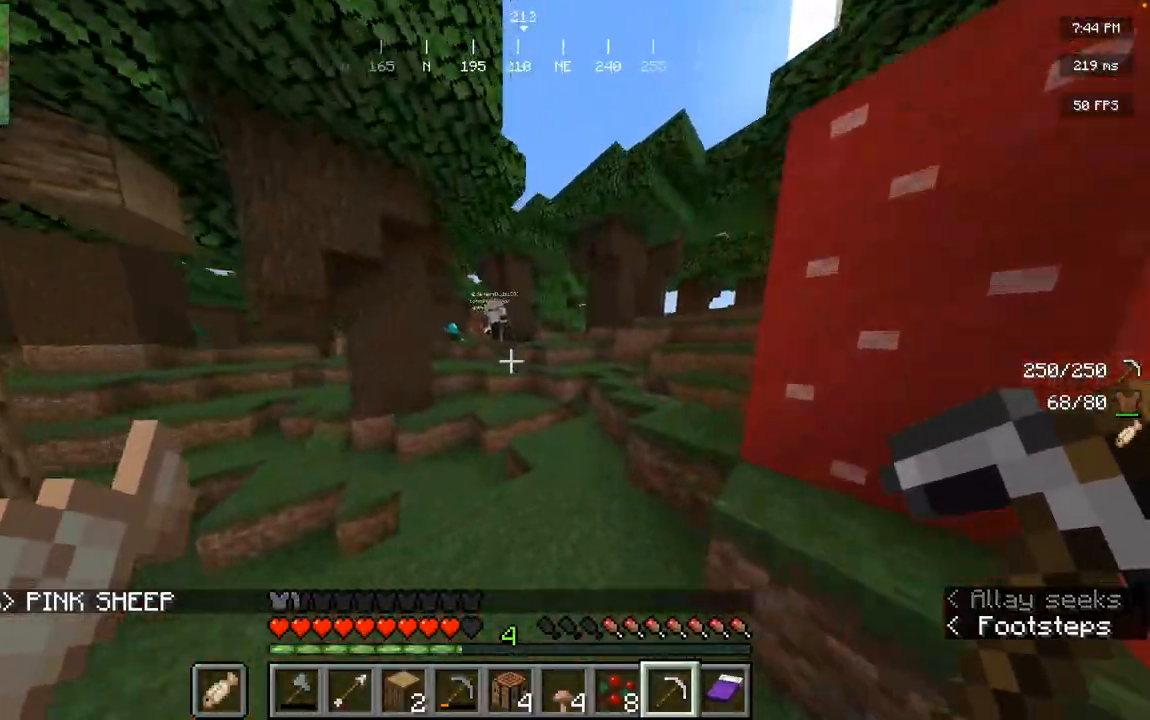
{"keys": ["space", "w"], "mouse": [], "events": [[267, "d", "up"]]}
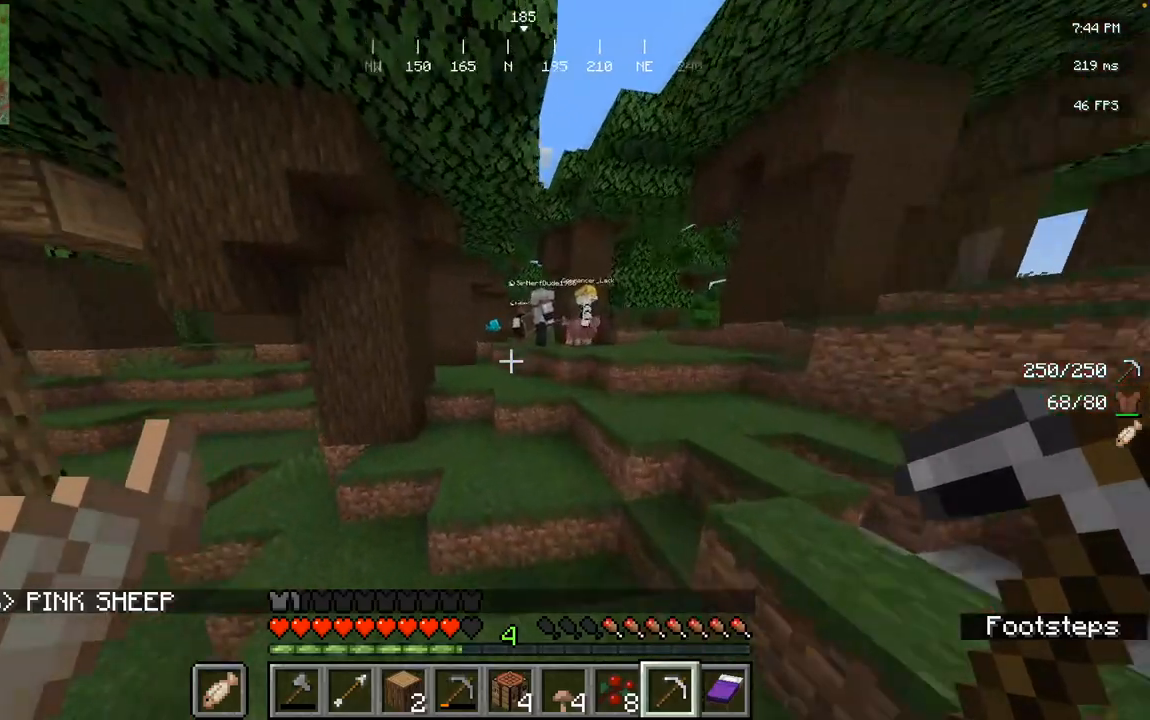
{"keys": ["space", "w"], "mouse": [], "events": []}
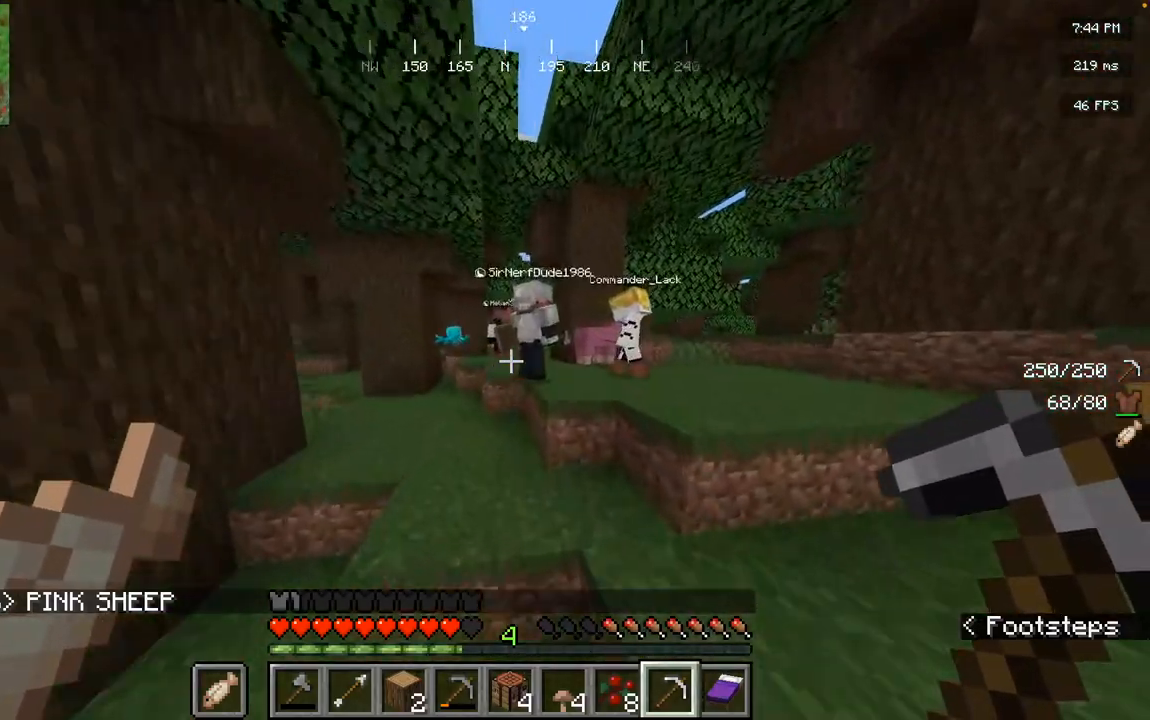
{"keys": ["space", "w"], "mouse": [], "events": []}
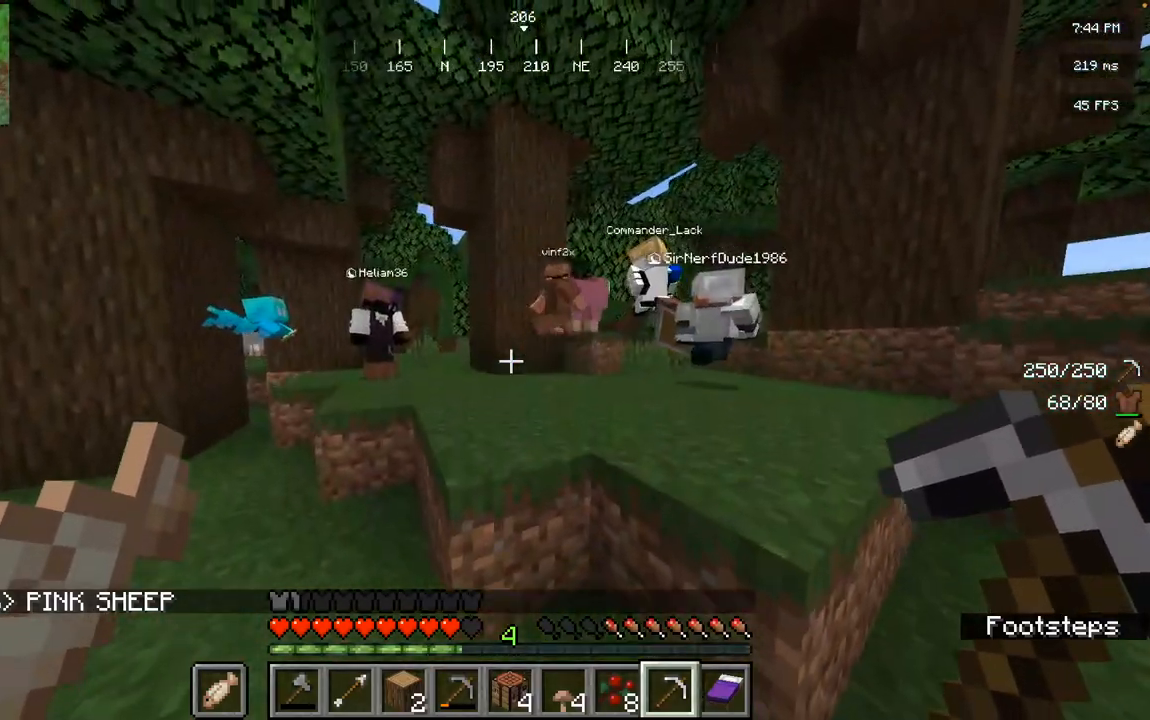
{"keys": ["space", "w"], "mouse": [], "events": []}
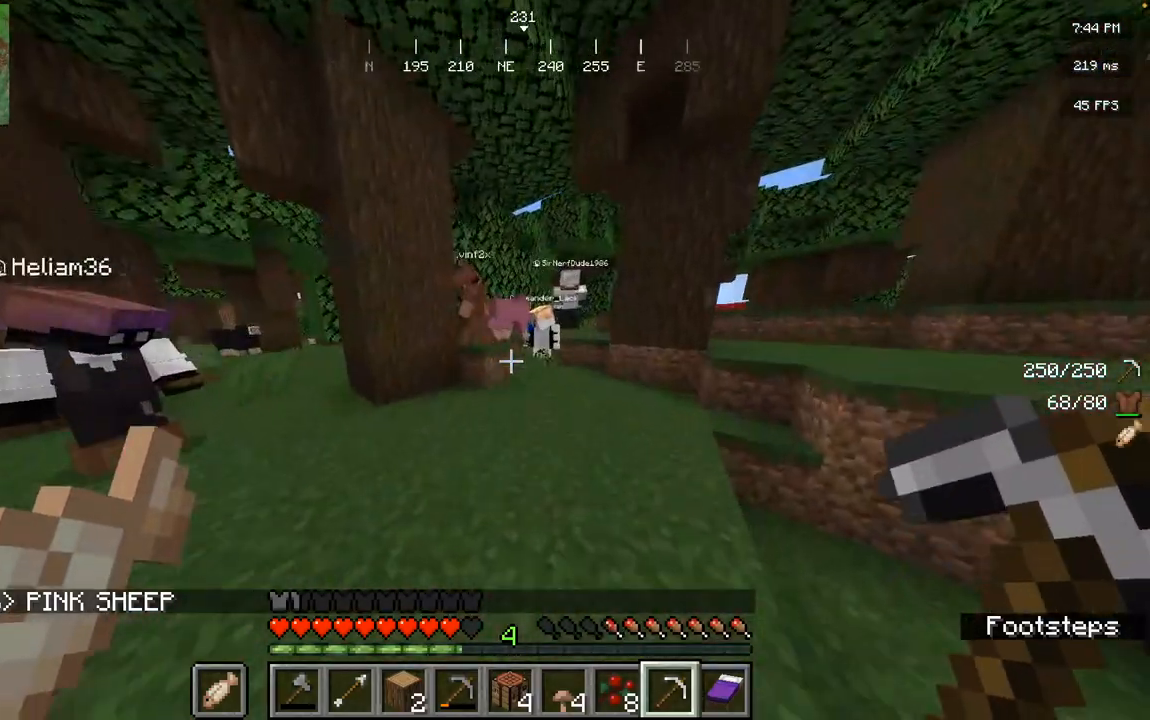
{"keys": ["space", "w"], "mouse": [], "events": []}
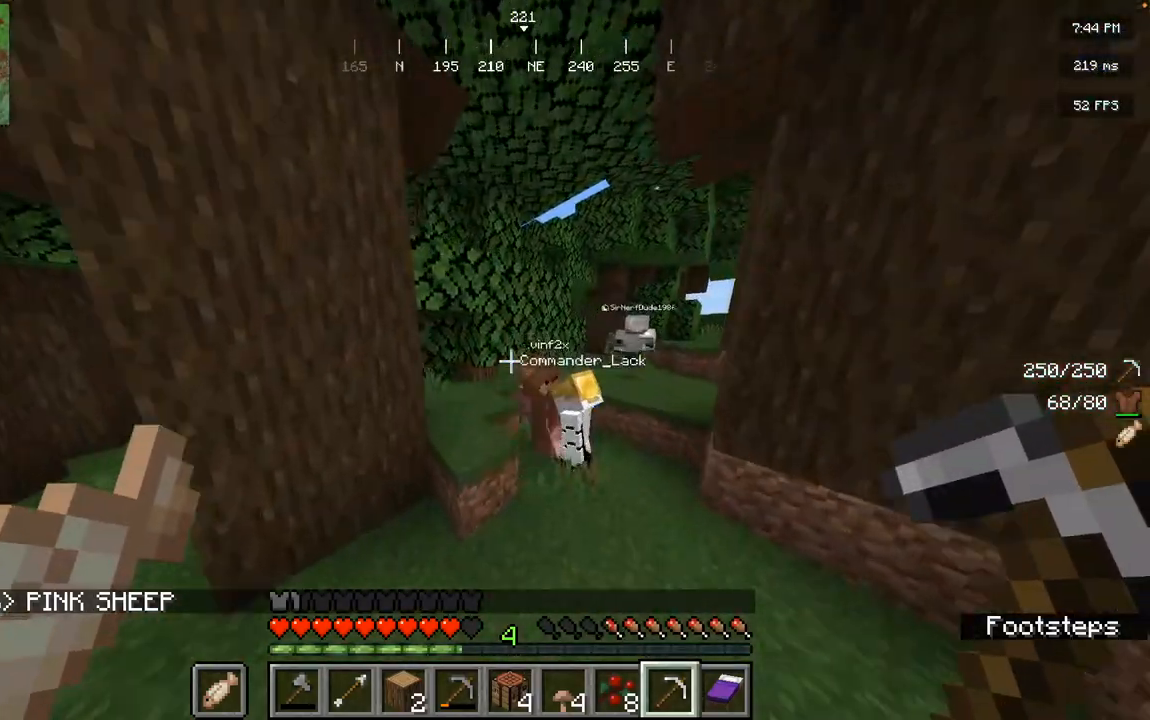
{"keys": ["d"], "mouse": []}
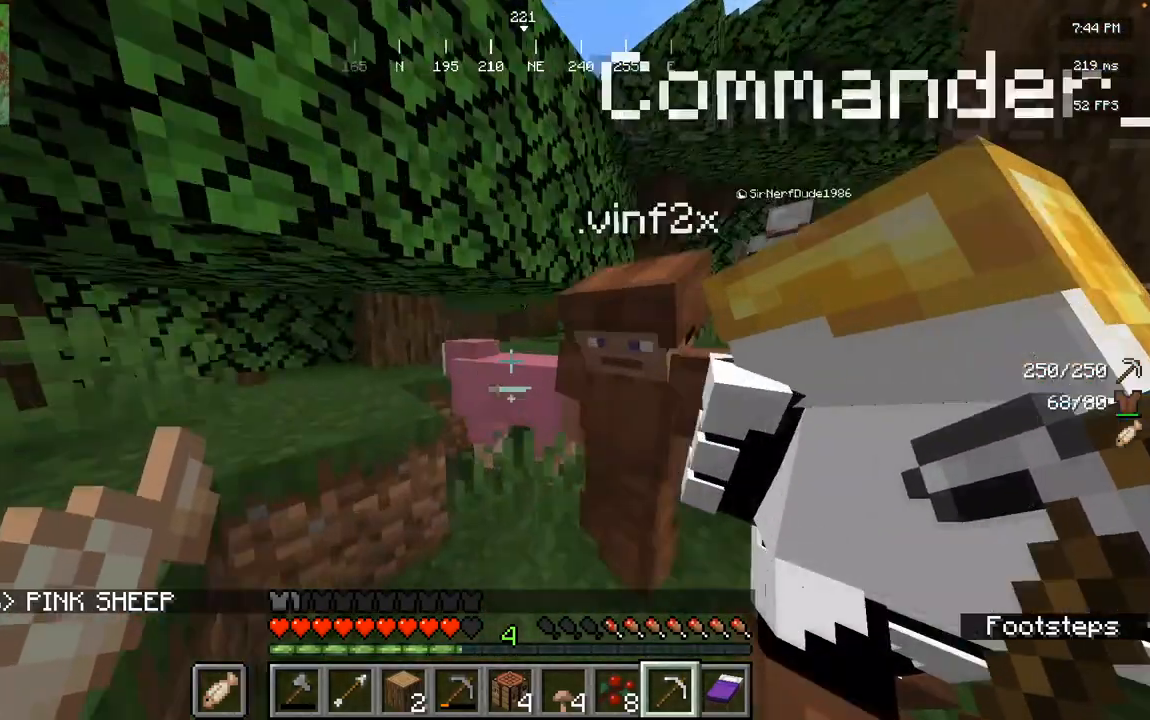
{"keys": [], "mouse": [], "events": [[134, "d", "up"]]}
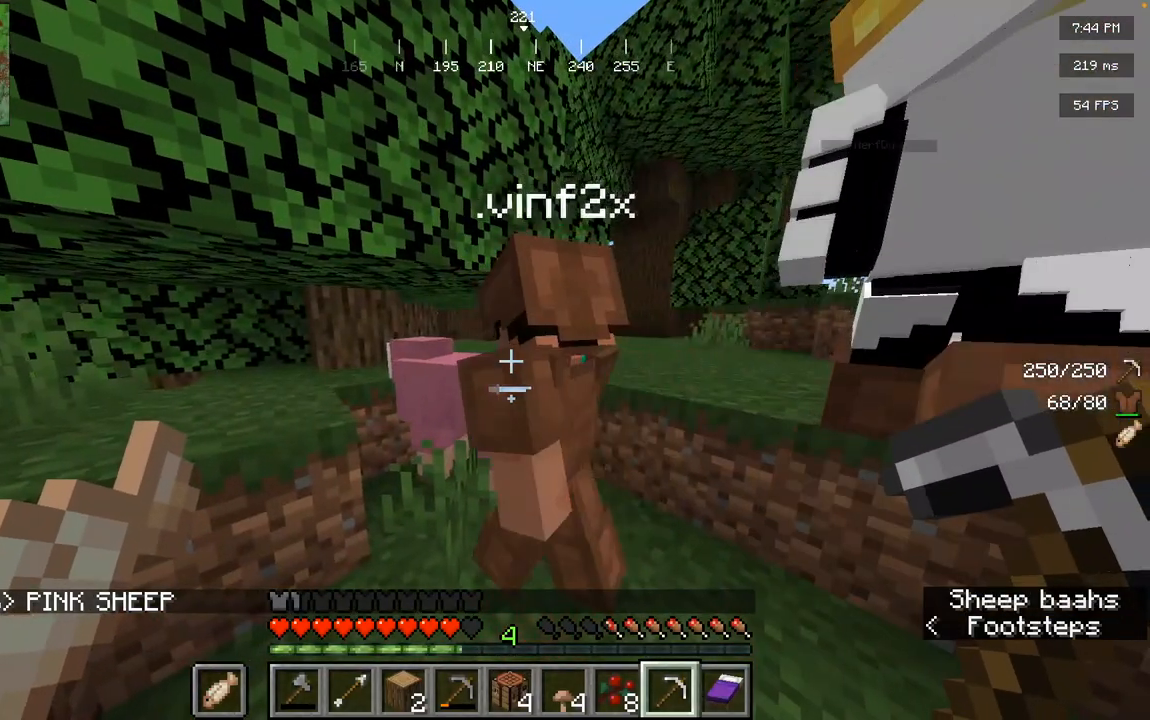
{"keys": [], "mouse": [], "events": []}
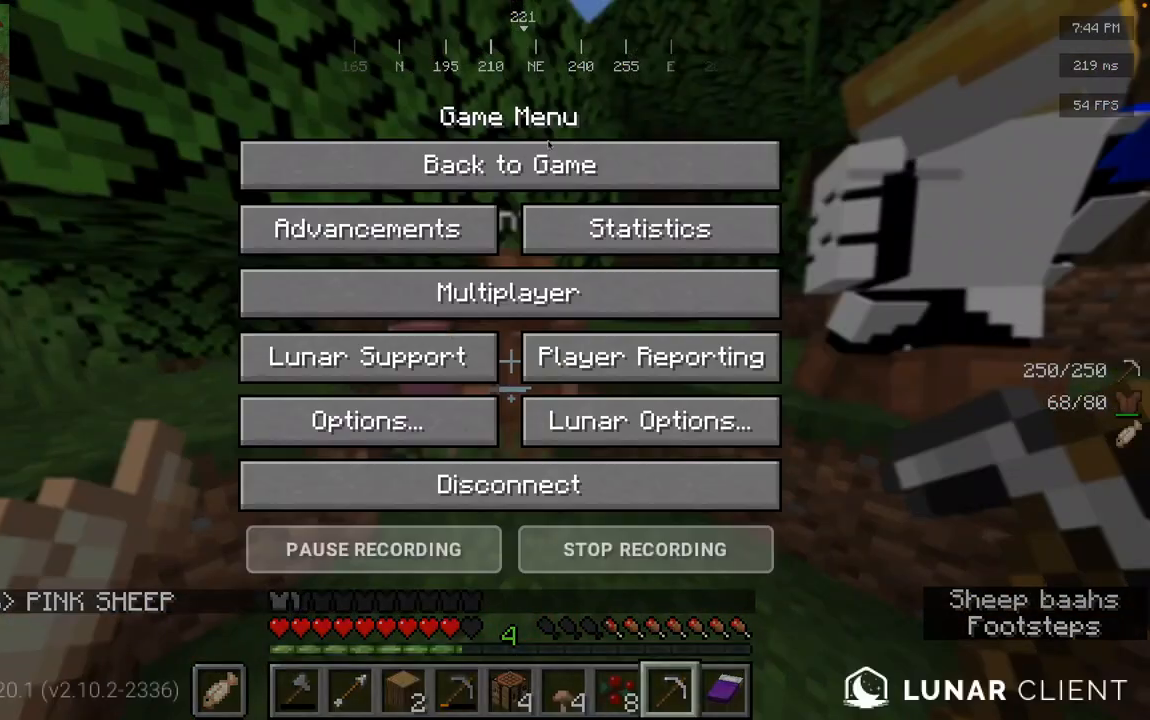
{"keys": [], "mouse": [], "events": []}
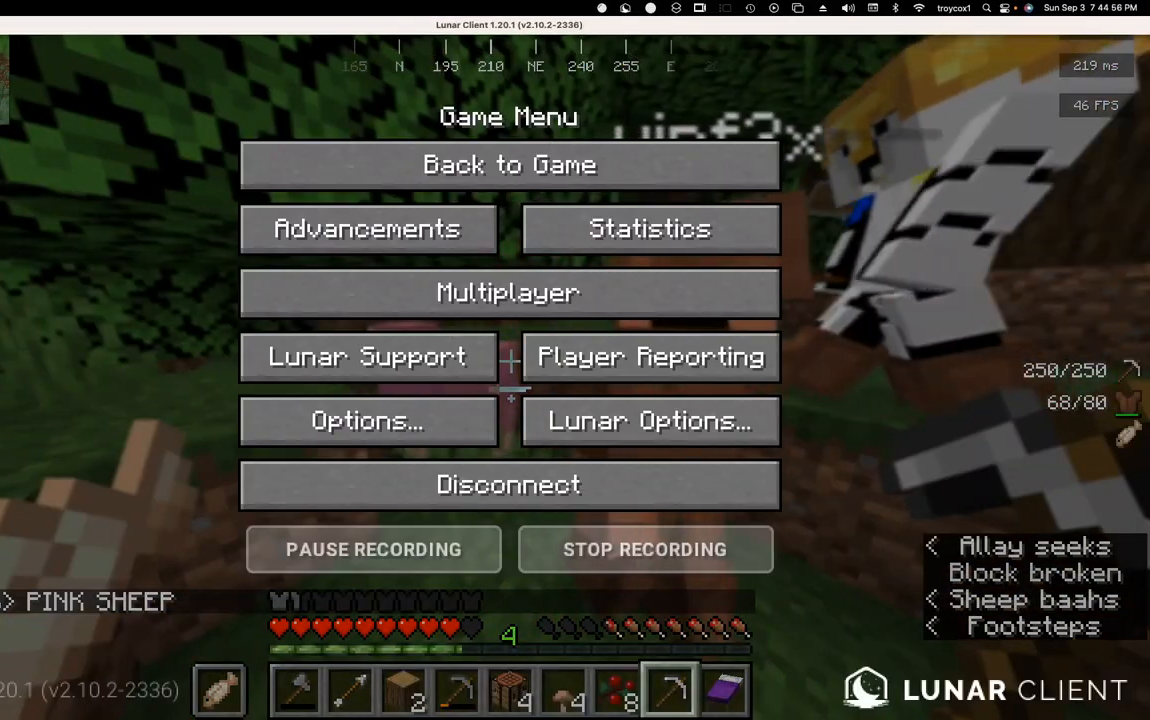
{"keys": [], "mouse": [], "events": []}
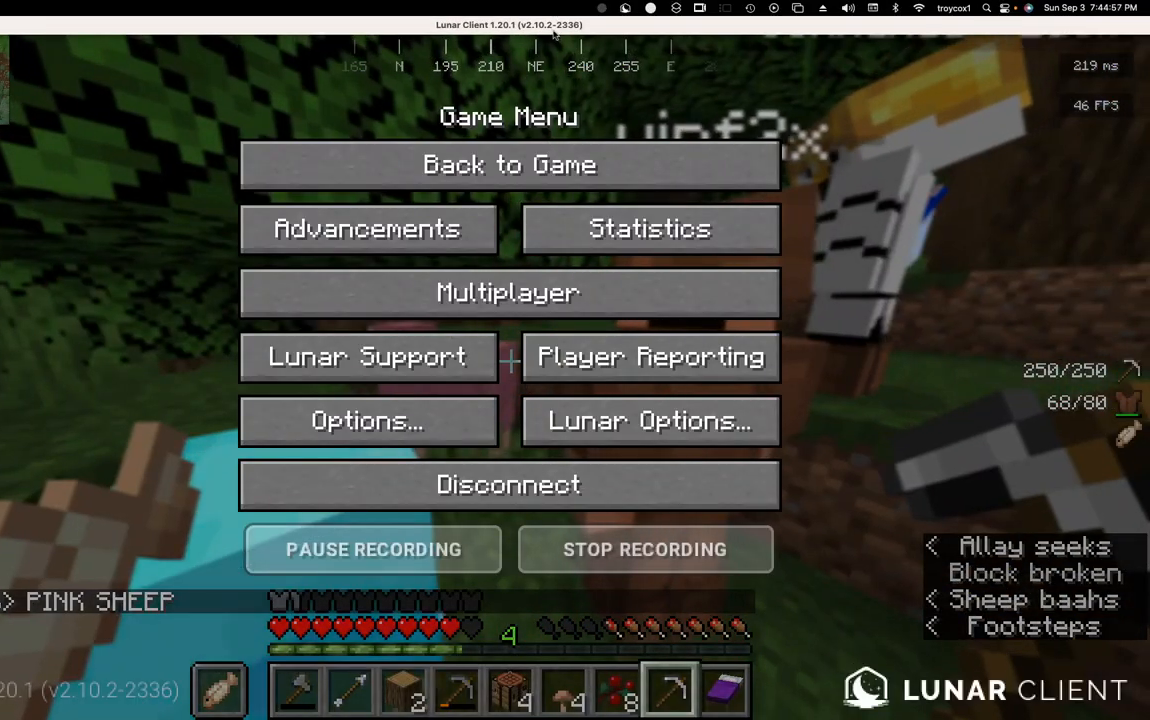
{"keys": [], "mouse": [], "events": []}
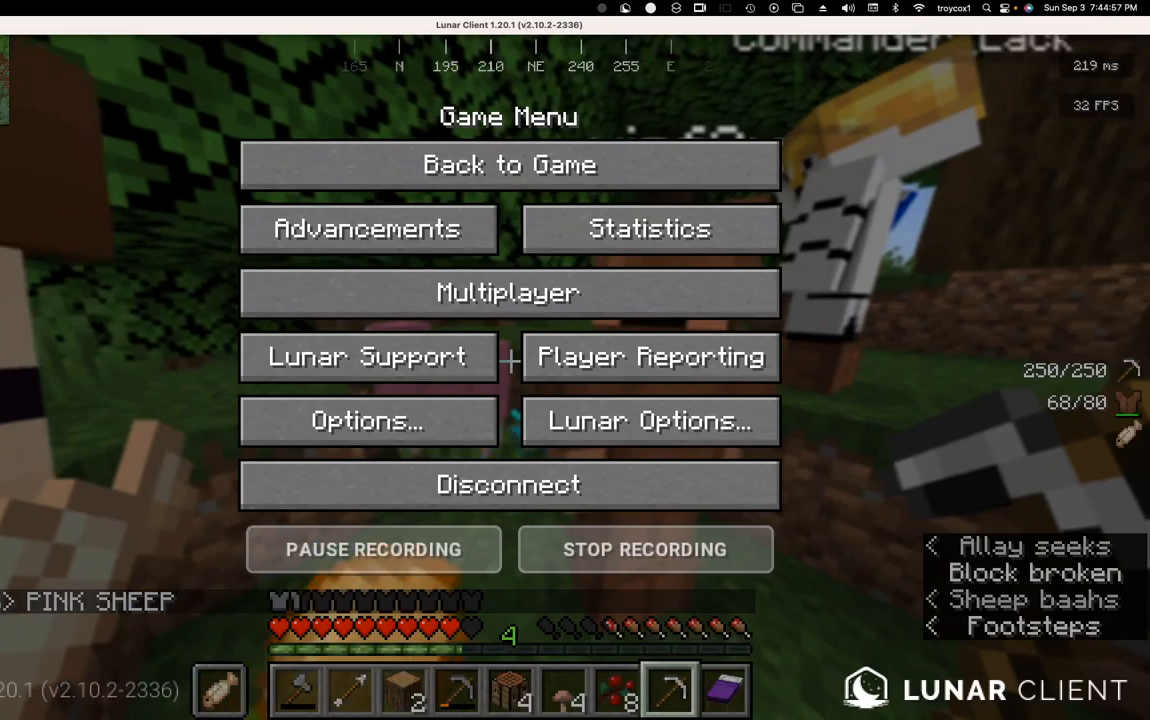
{"keys": [], "mouse": [], "events": []}
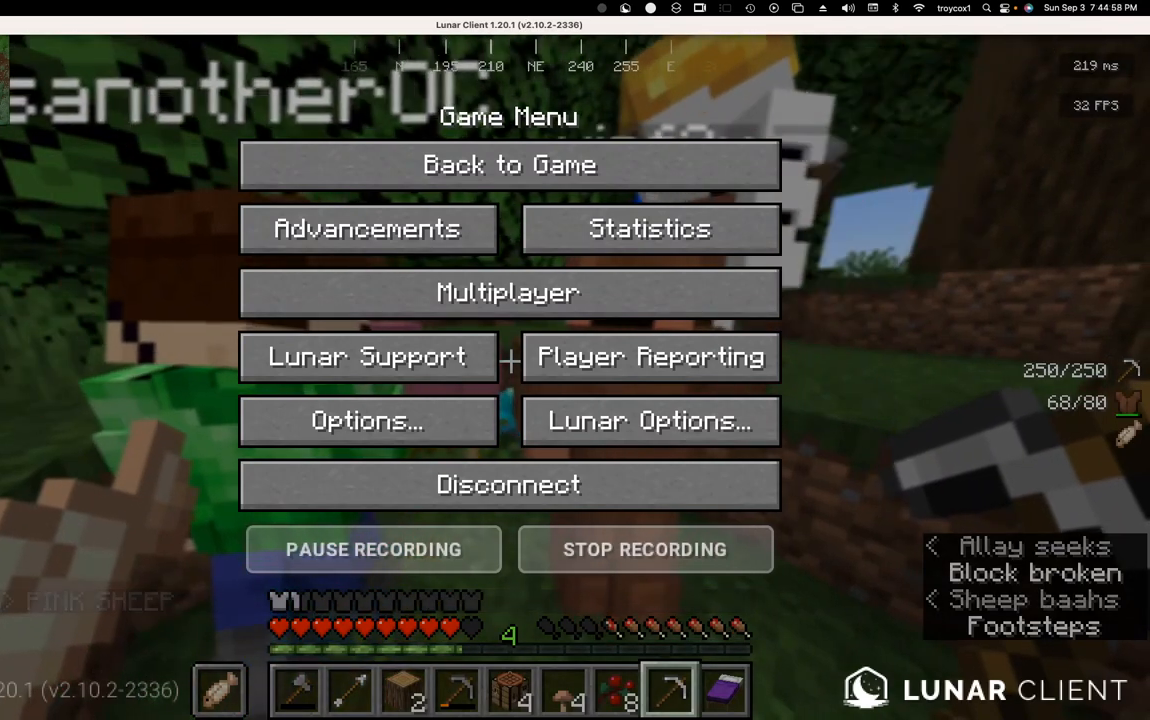
{"keys": [], "mouse": [], "events": []}